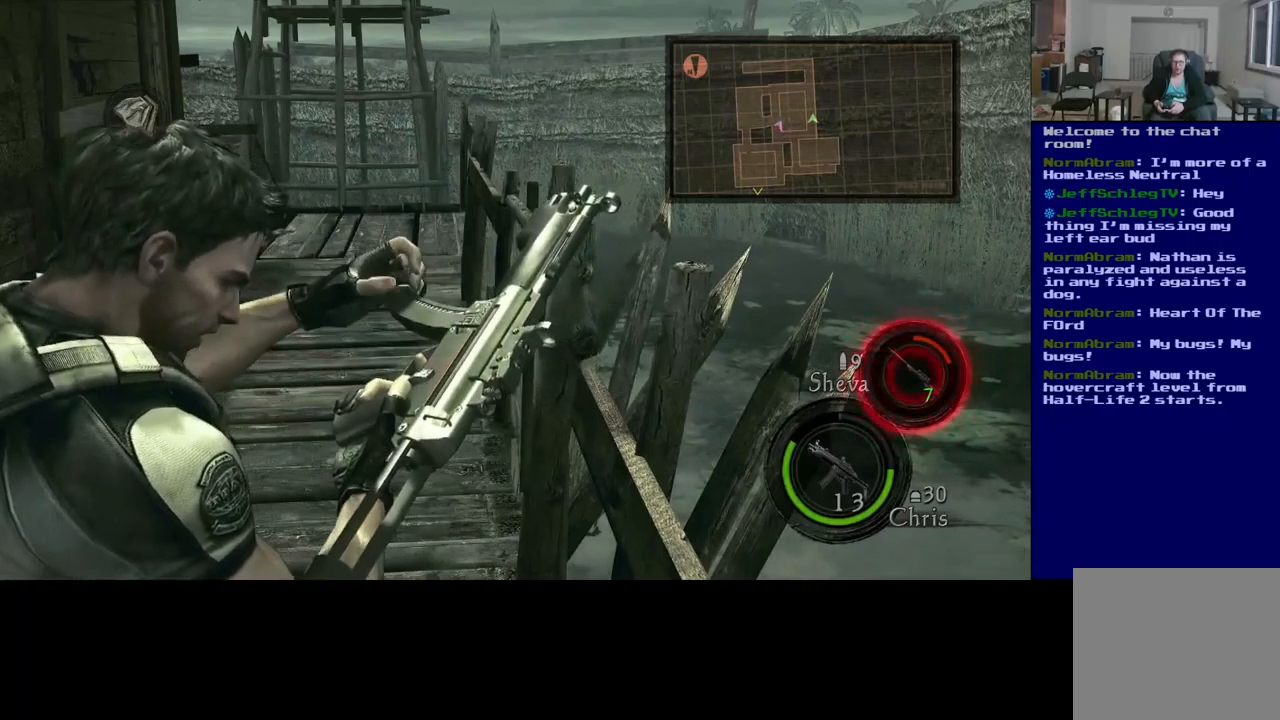
Gameplay with a controller (Xbox layout); each line is a JSON object with the inputs held at the frame after it. "events" lists button and stick changes between this image and that frame as [ms after this image, input, new state], when the widget could be followed in between. Not read: R3.
{"buttons": ["L2"], "left_stick": "center", "right_stick": "center", "events": []}
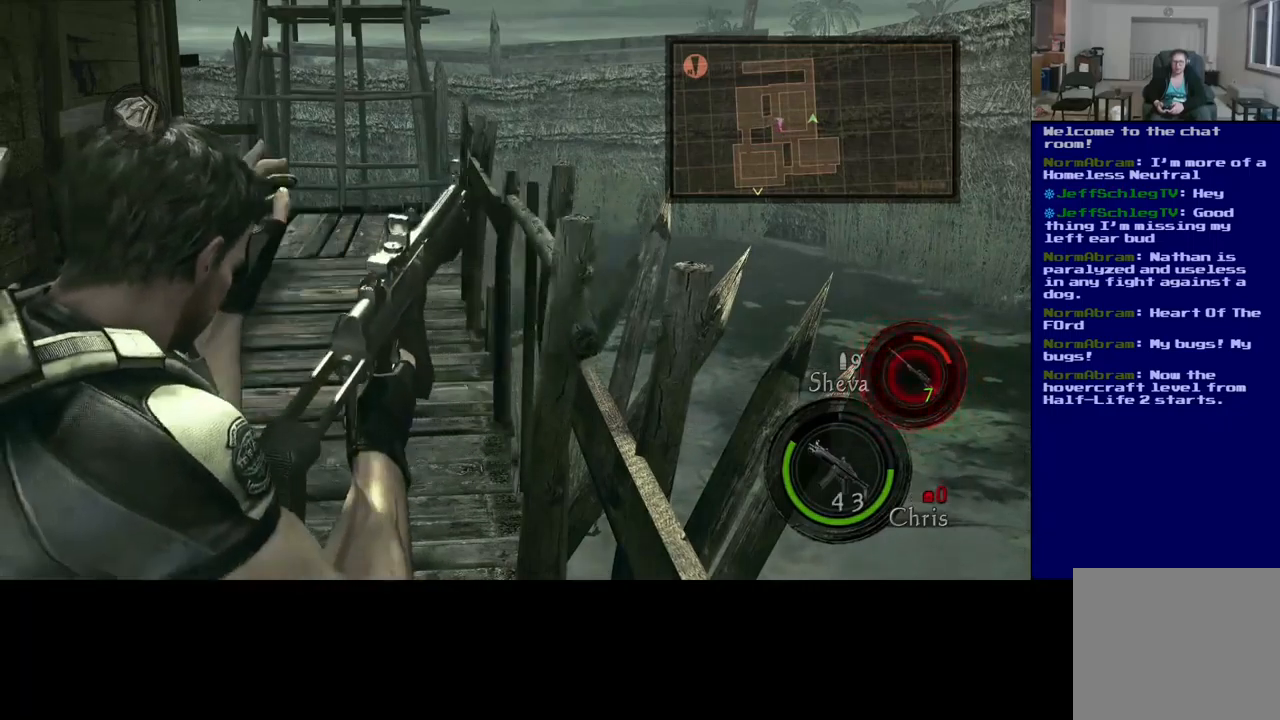
{"buttons": [], "left_stick": "center", "right_stick": "center", "events": [[33, "L2", "up"]]}
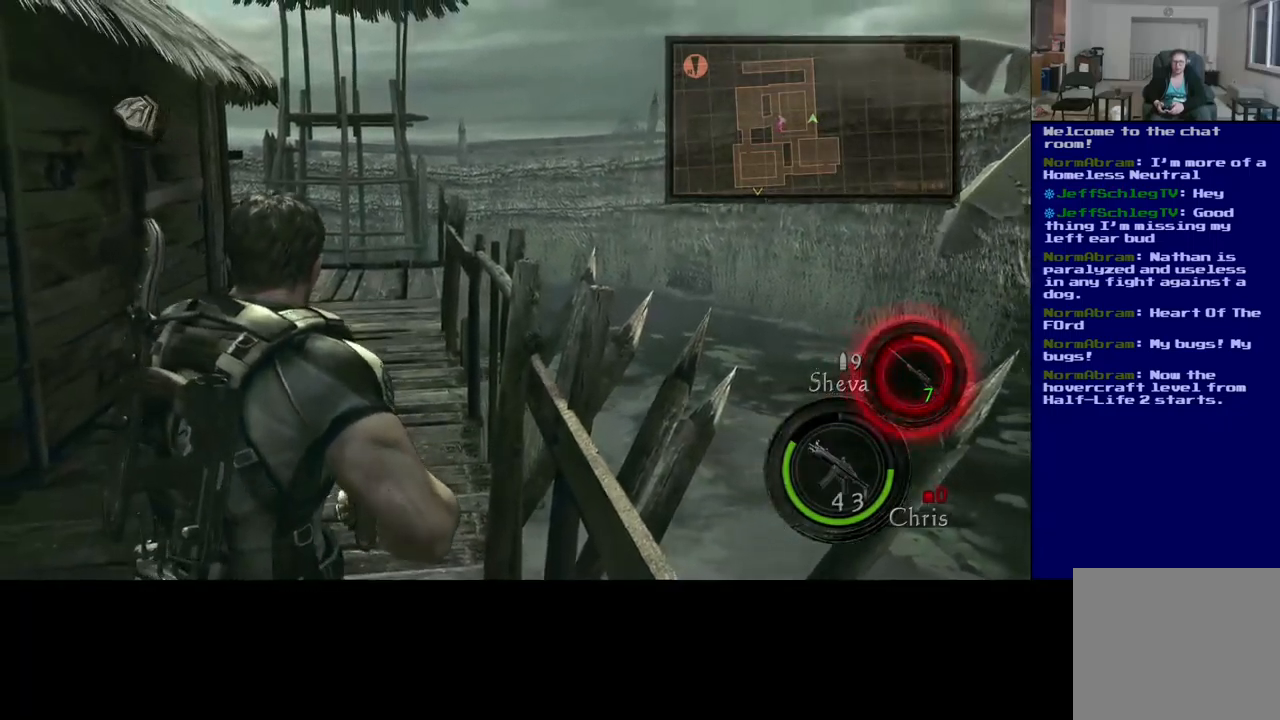
{"buttons": [], "left_stick": "up", "right_stick": "center", "events": [[217, "left_stick", "up"]]}
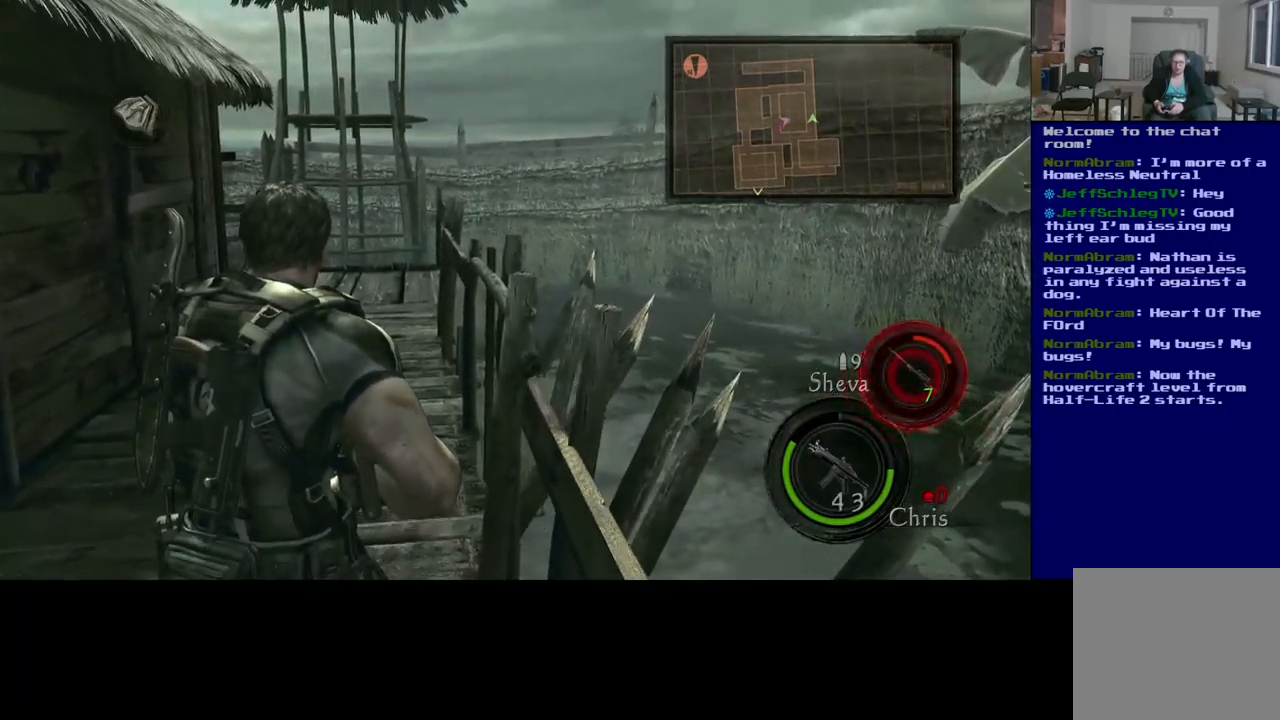
{"buttons": ["L3"], "left_stick": "up", "right_stick": "center", "events": [[50, "L3", "down"]]}
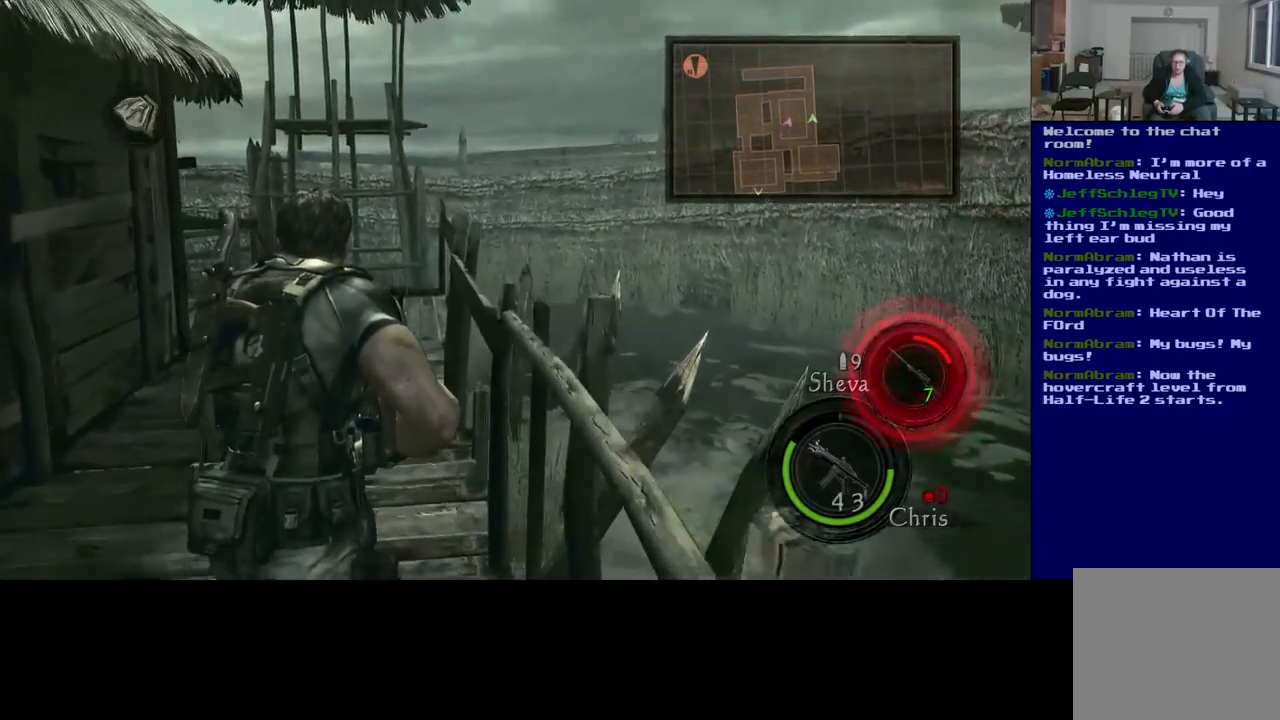
{"buttons": ["L3"], "left_stick": "up", "right_stick": "center", "events": []}
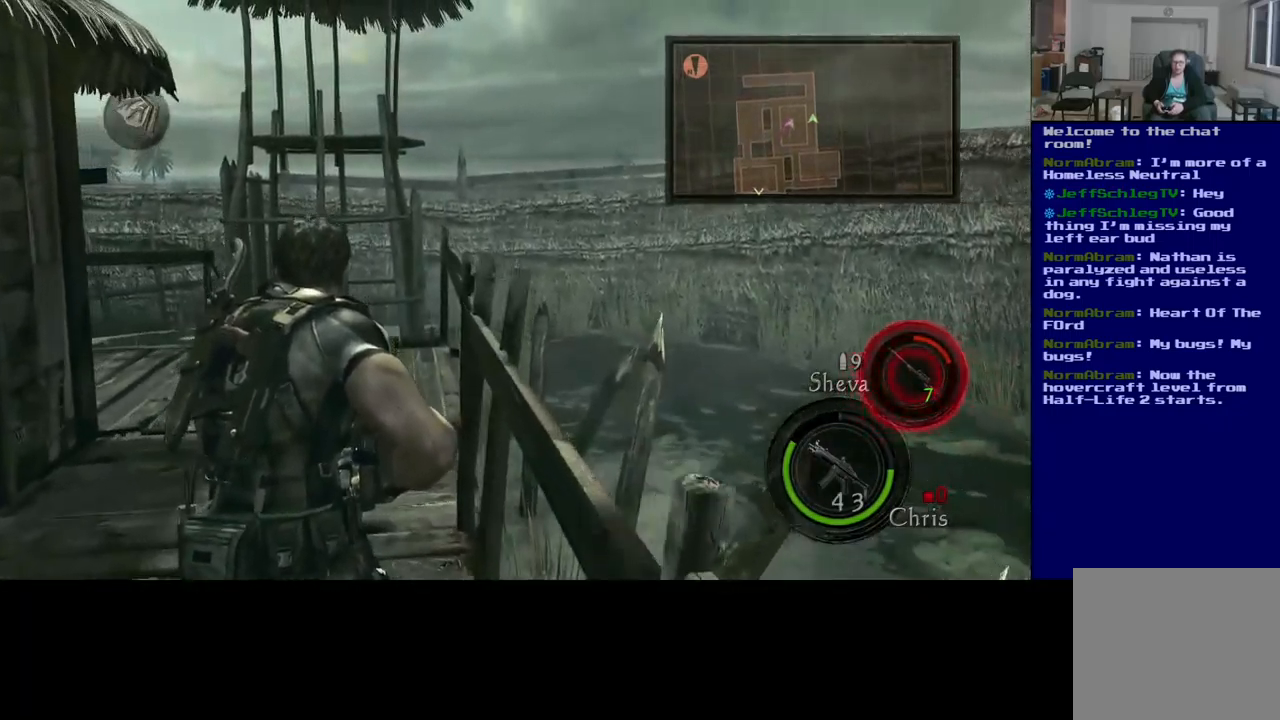
{"buttons": ["L3"], "left_stick": "up", "right_stick": "center", "events": [[200, "right_stick", "left"], [450, "right_stick", "center"]]}
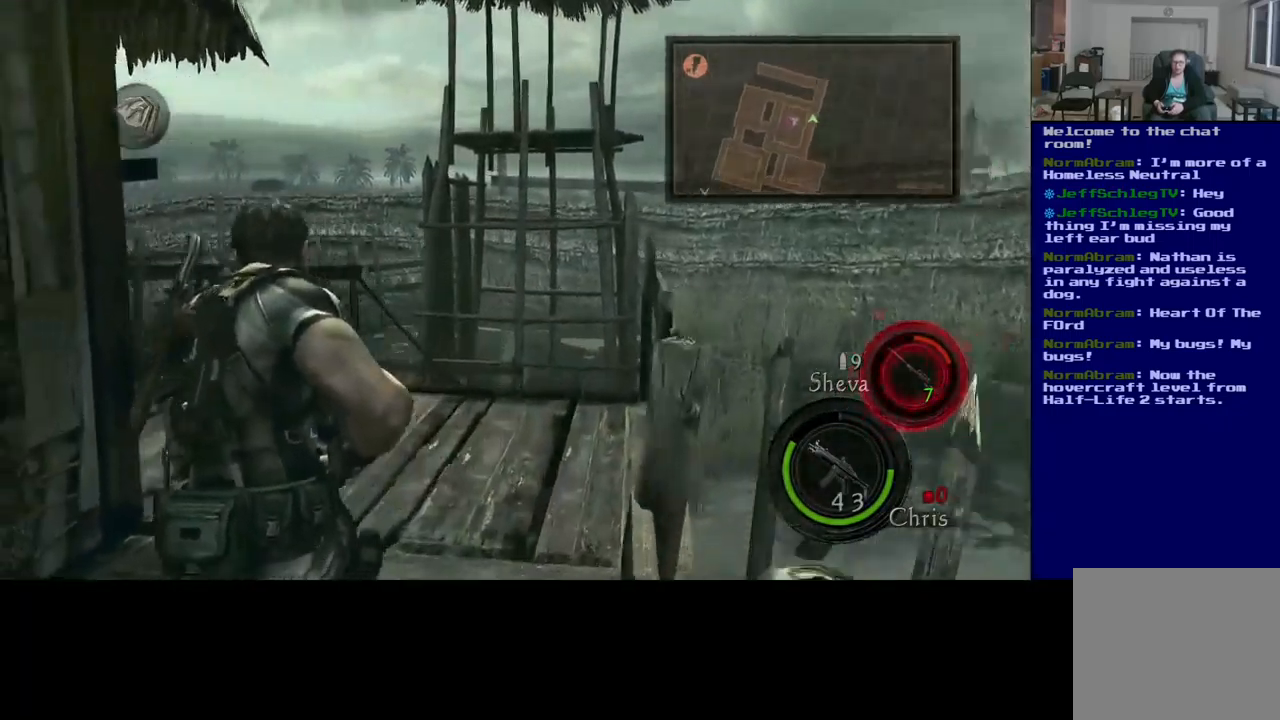
{"buttons": ["L3"], "left_stick": "up", "right_stick": "down-left", "events": [[150, "right_stick", "down-left"]]}
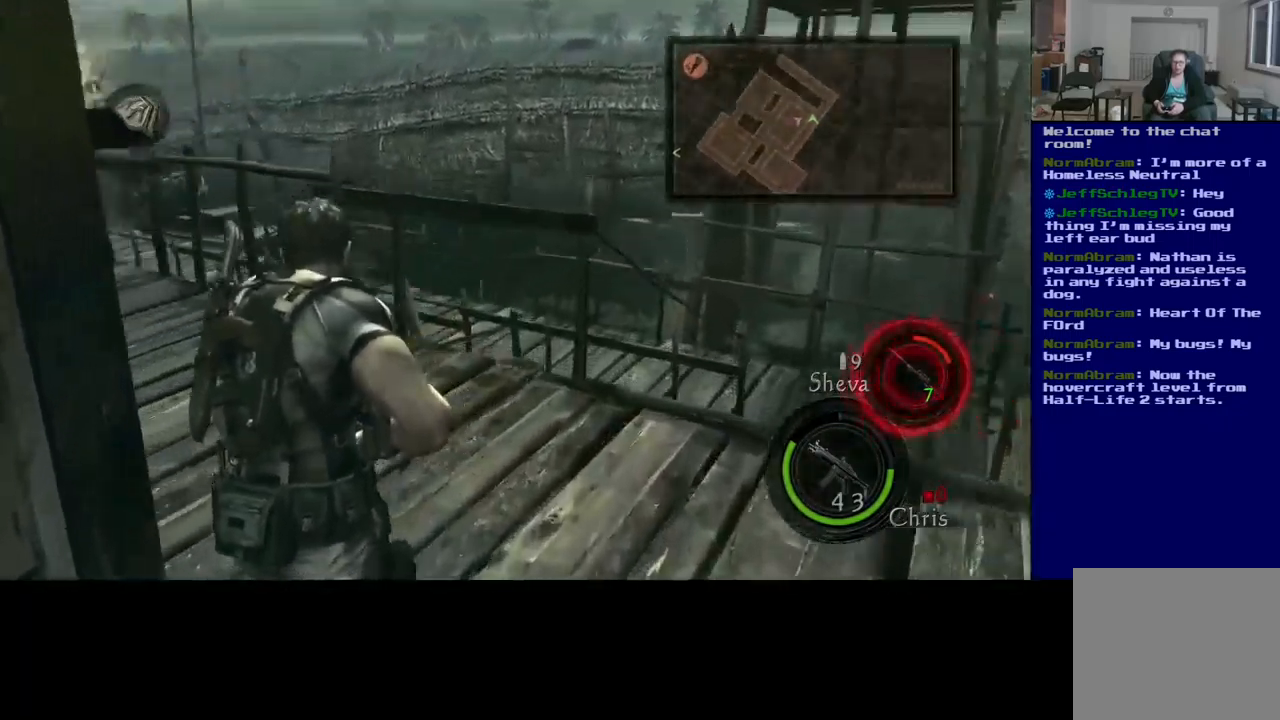
{"buttons": ["L3"], "left_stick": "up", "right_stick": "left", "events": [[283, "right_stick", "up-left"], [467, "right_stick", "left"]]}
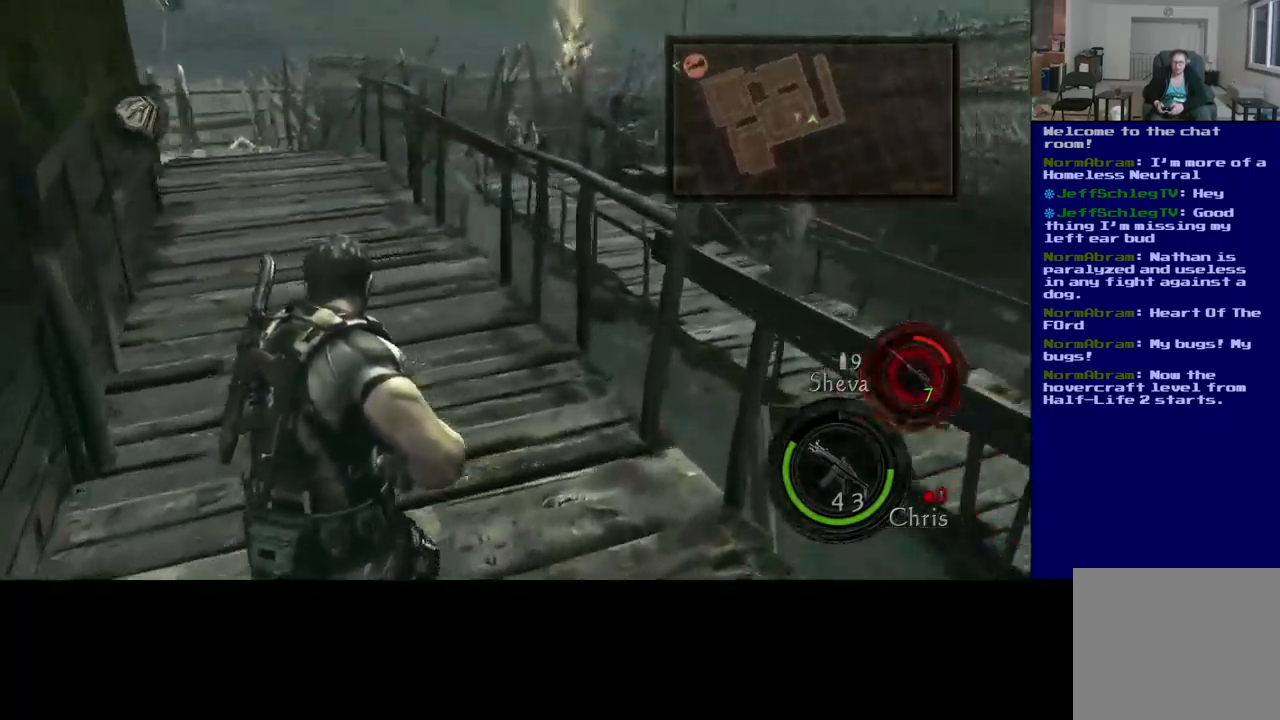
{"buttons": ["L3"], "left_stick": "up", "right_stick": "center", "events": [[117, "right_stick", "center"]]}
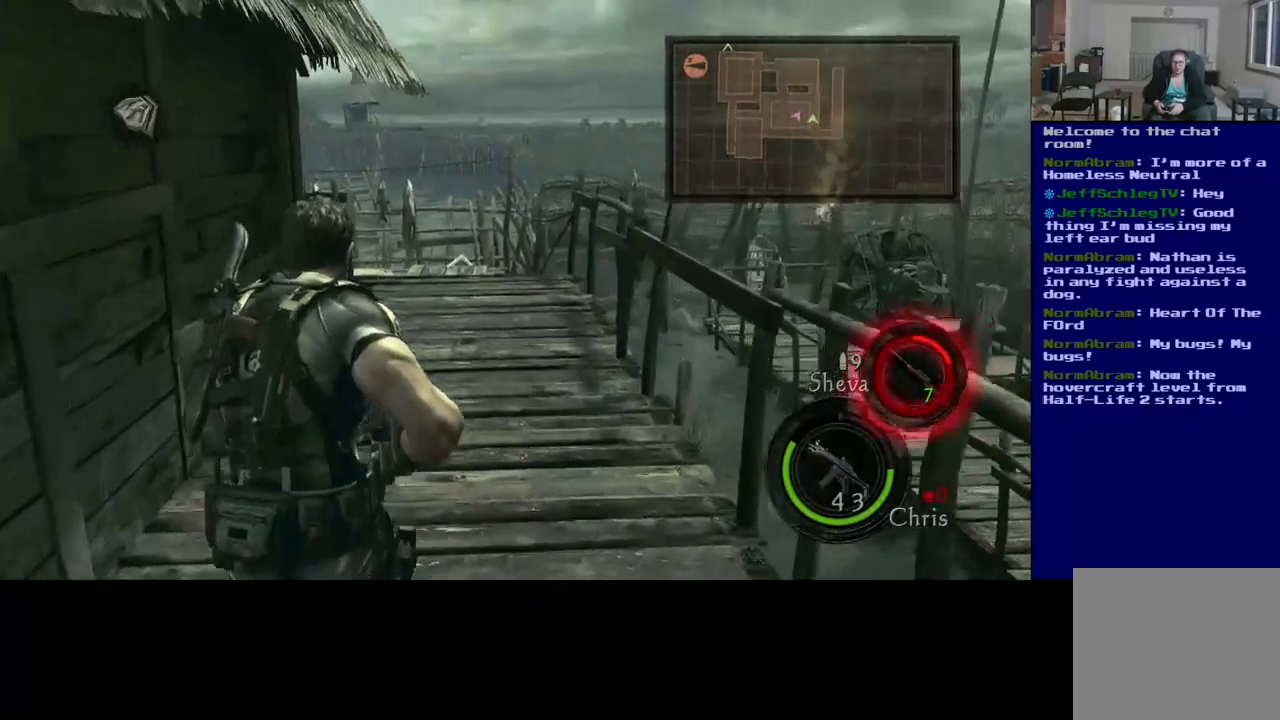
{"buttons": ["L3"], "left_stick": "up", "right_stick": "down-left", "events": [[284, "right_stick", "down-left"]]}
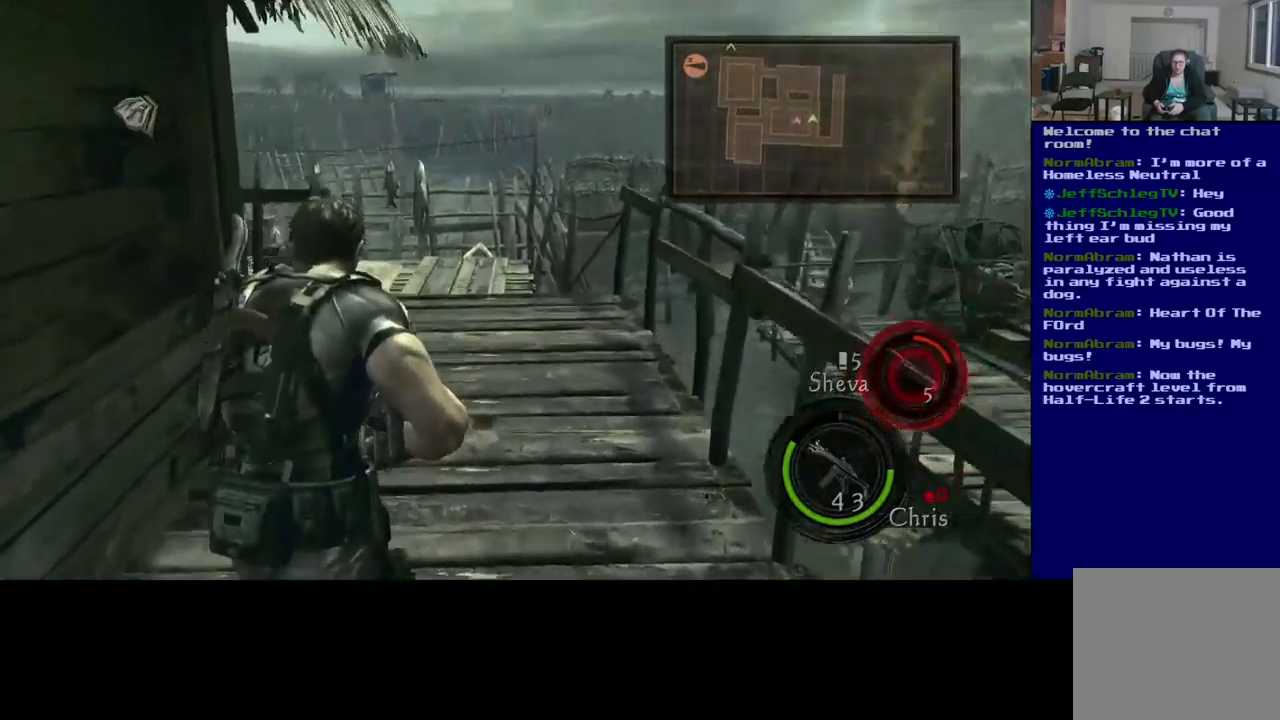
{"buttons": ["L3"], "left_stick": "up", "right_stick": "center", "events": [[67, "right_stick", "center"]]}
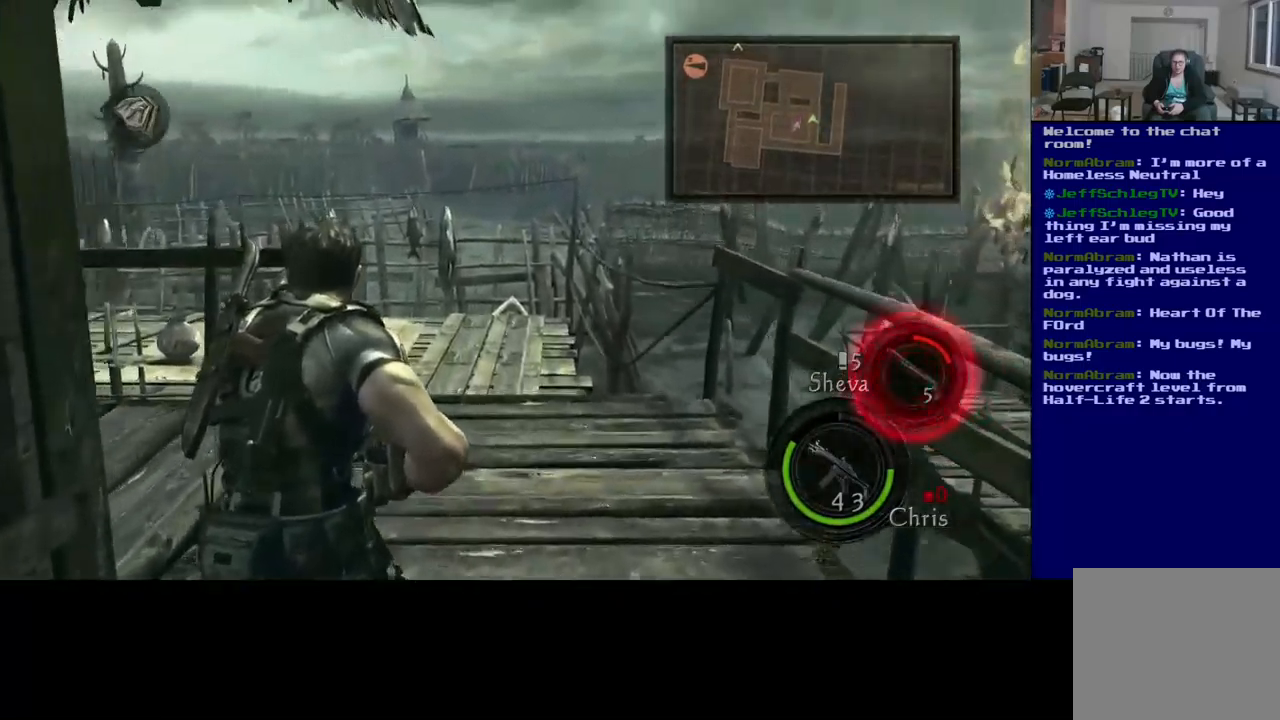
{"buttons": ["L3"], "left_stick": "up", "right_stick": "left", "events": [[34, "right_stick", "left"]]}
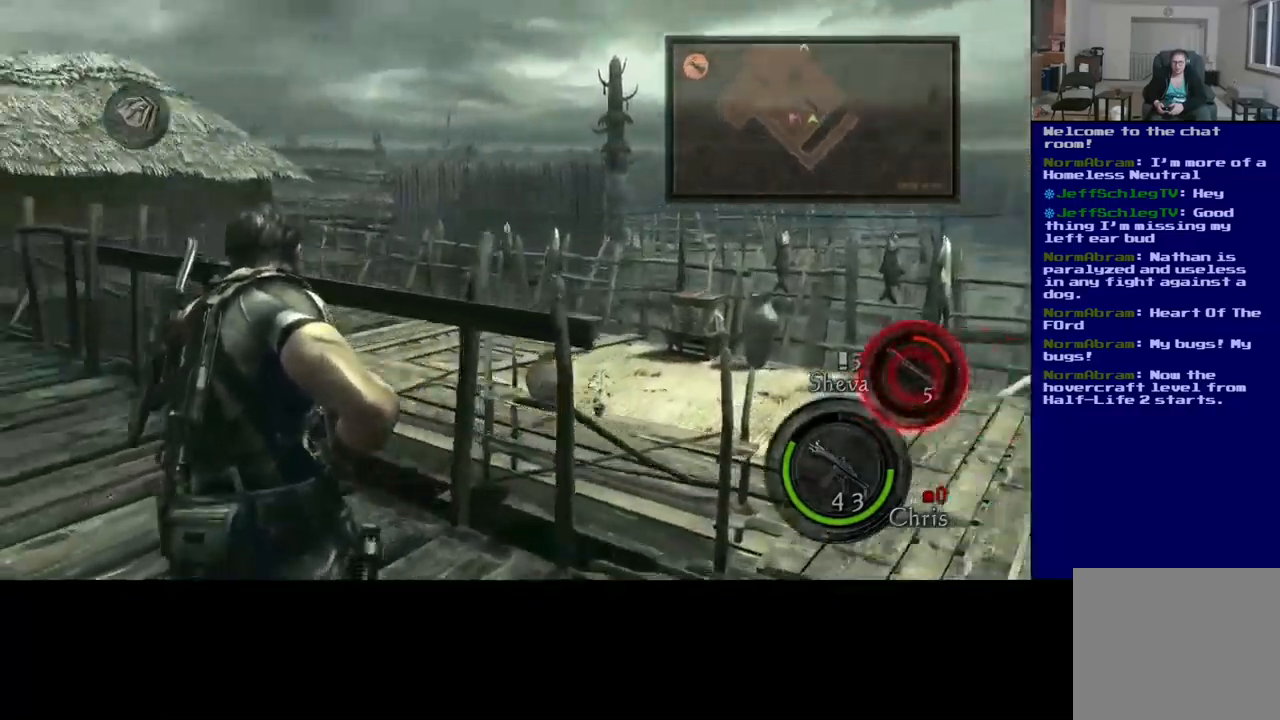
{"buttons": ["L3"], "left_stick": "up", "right_stick": "center", "events": [[334, "right_stick", "center"]]}
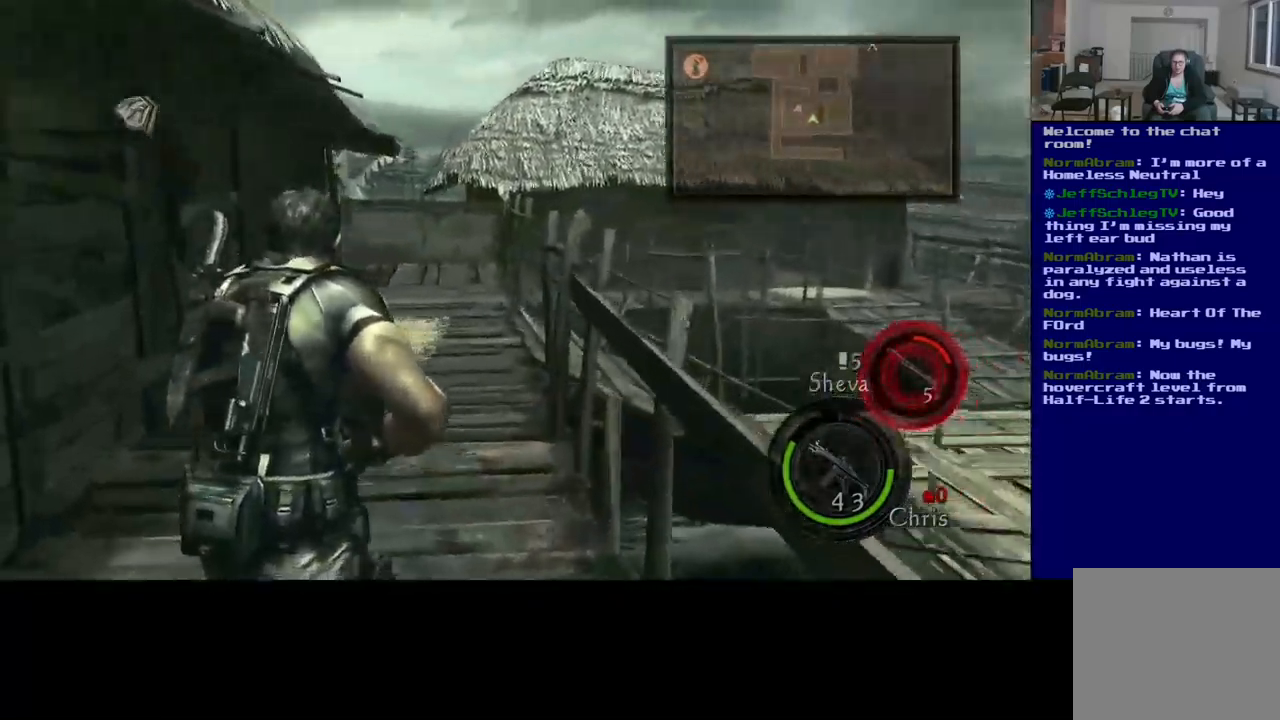
{"buttons": ["L3"], "left_stick": "up", "right_stick": "center", "events": []}
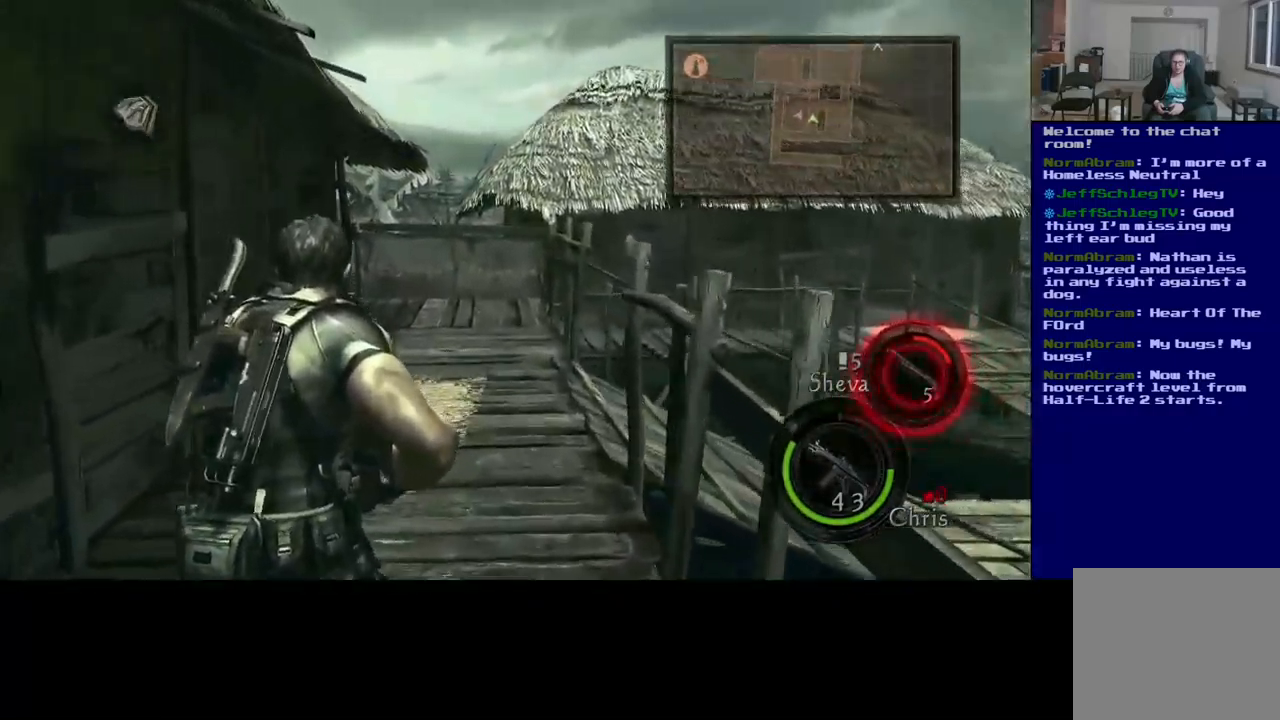
{"buttons": ["L3"], "left_stick": "up", "right_stick": "center", "events": []}
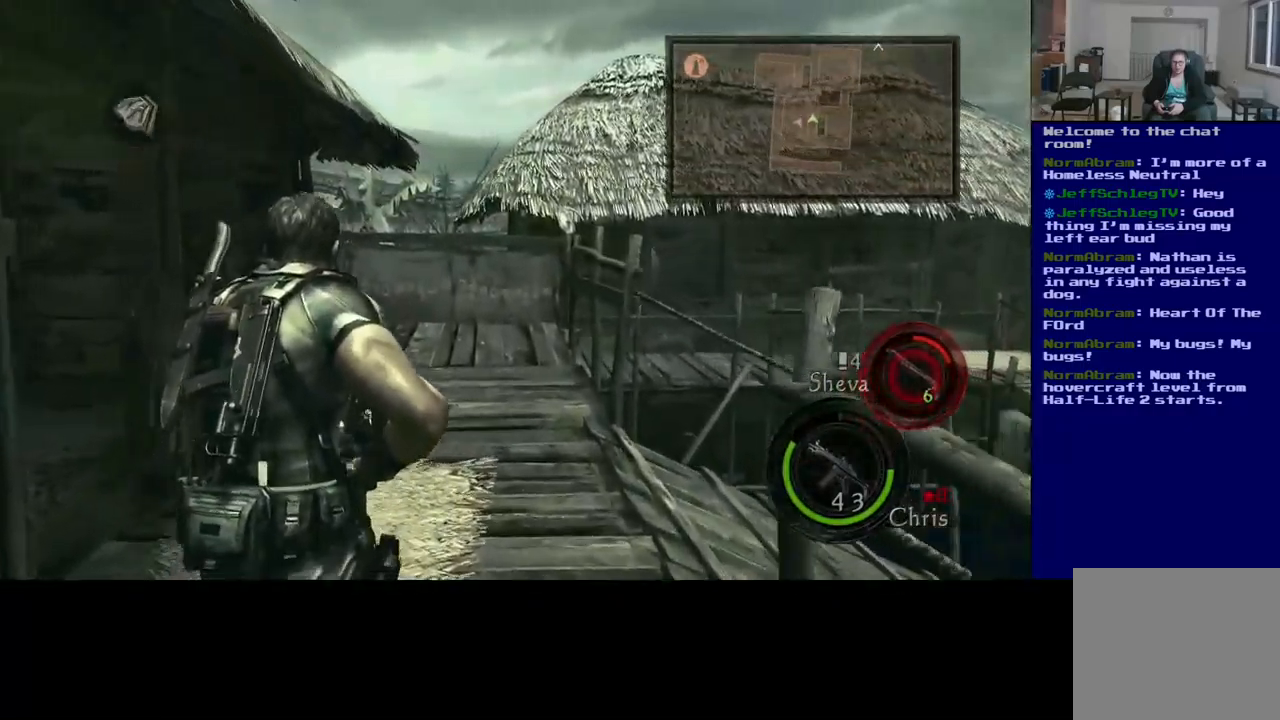
{"buttons": [], "left_stick": "up", "right_stick": "left", "events": [[384, "right_stick", "left"], [417, "L3", "up"]]}
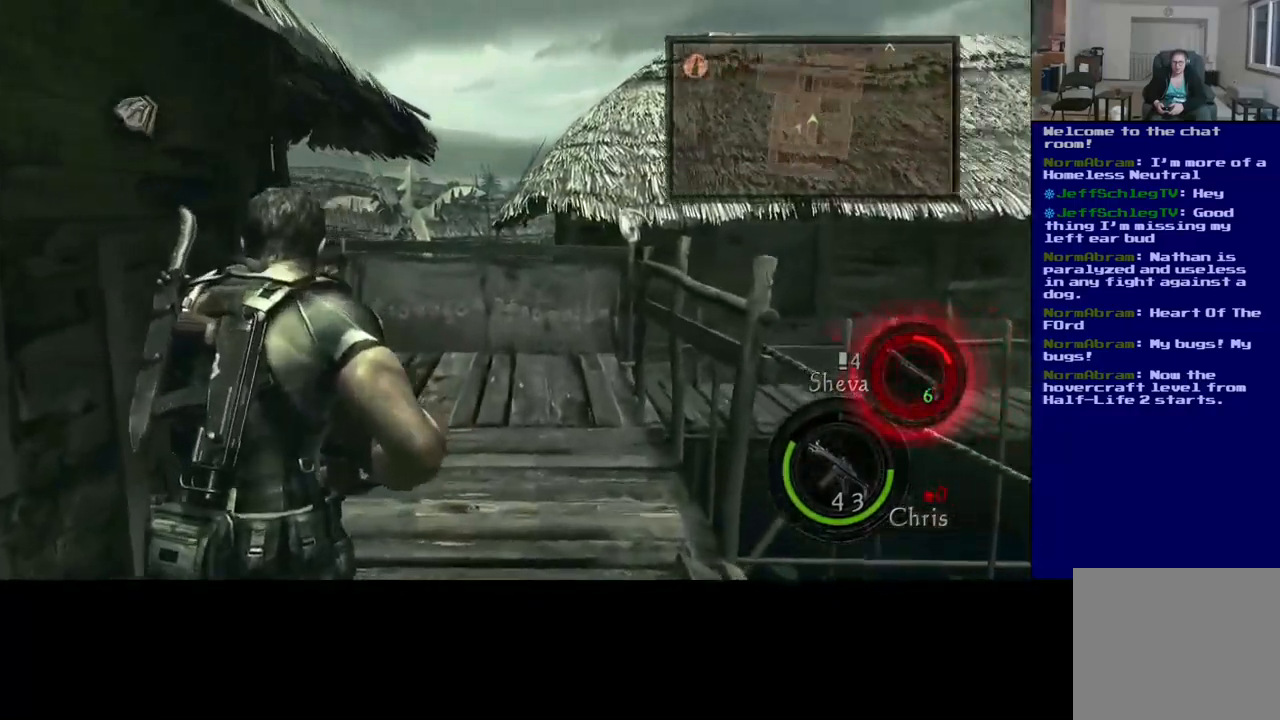
{"buttons": [], "left_stick": "left", "right_stick": "left", "events": [[50, "left_stick", "up-right"], [267, "left_stick", "down-right"], [367, "left_stick", "down-left"], [484, "left_stick", "left"]]}
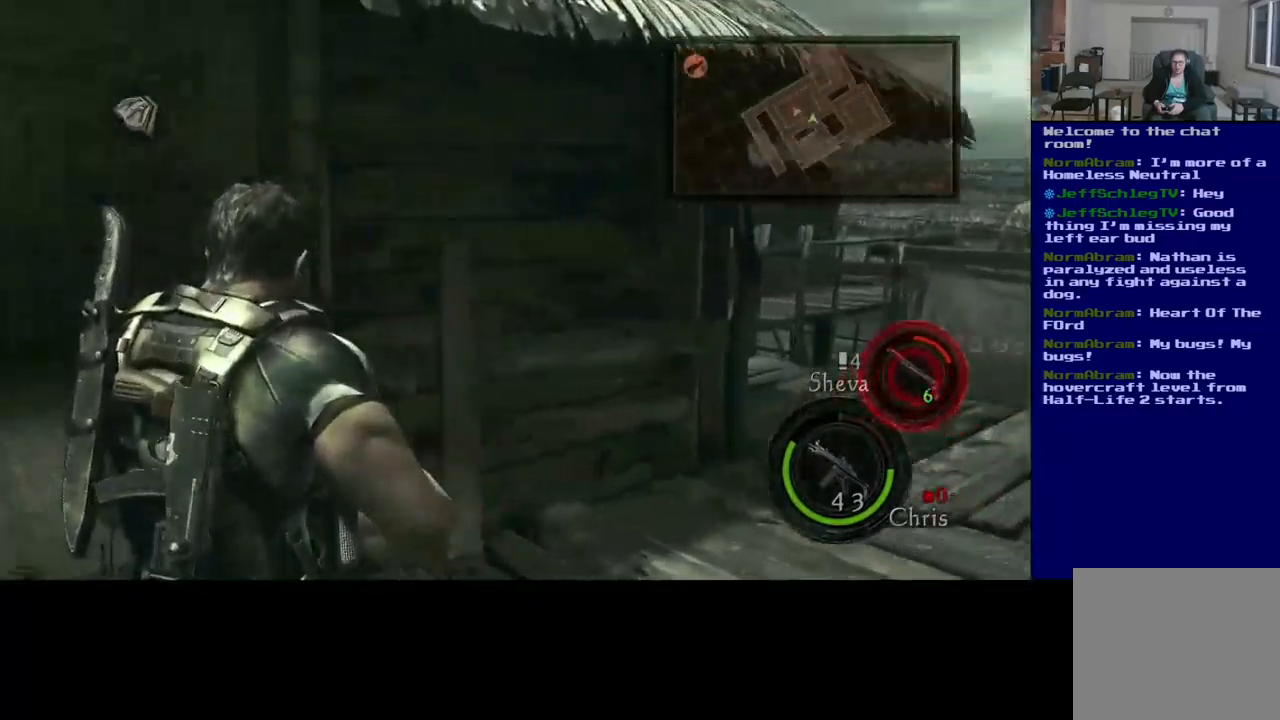
{"buttons": [], "left_stick": "up", "right_stick": "center", "events": [[134, "left_stick", "up"], [234, "right_stick", "center"]]}
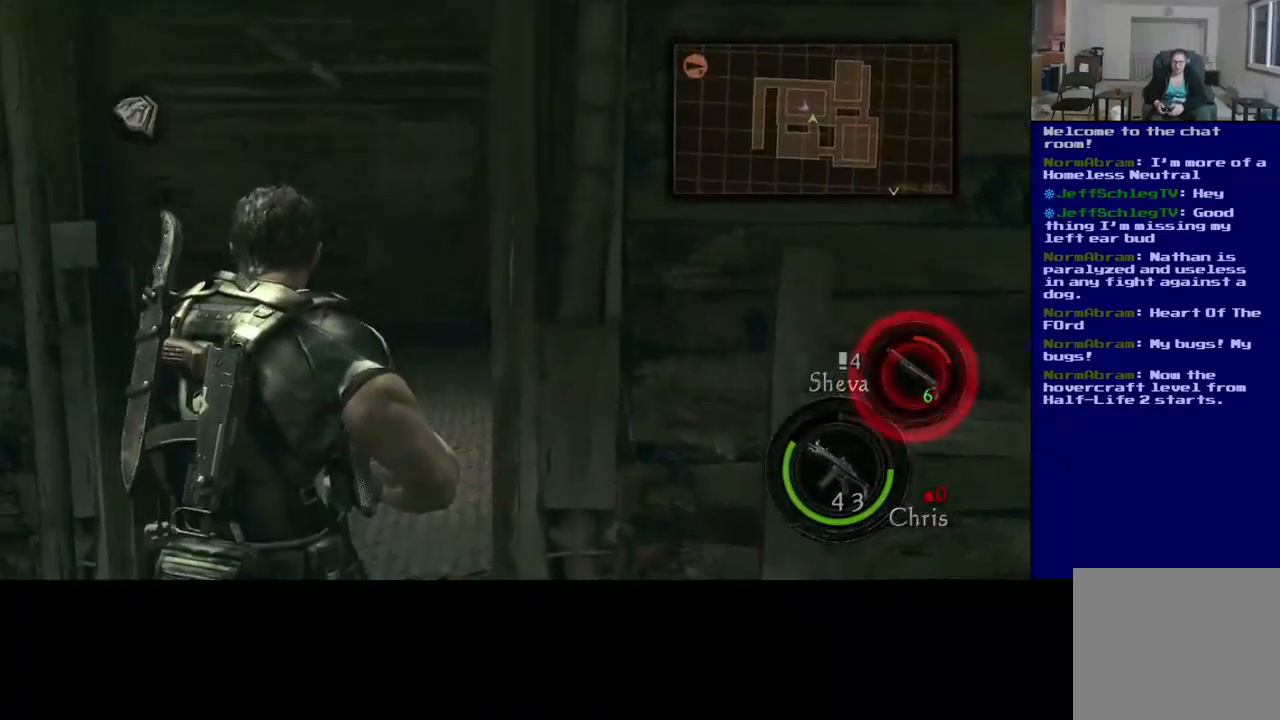
{"buttons": [], "left_stick": "up", "right_stick": "left", "events": [[17, "right_stick", "left"]]}
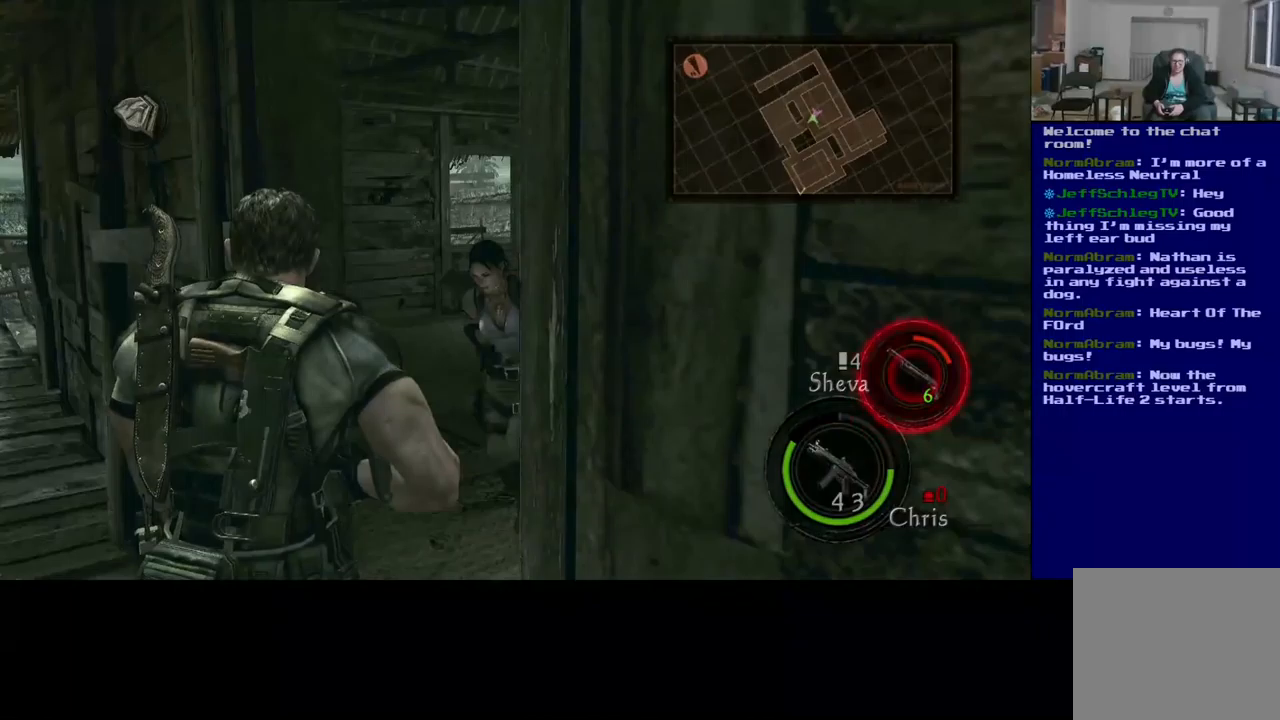
{"buttons": [], "left_stick": "right", "right_stick": "center", "events": [[50, "left_stick", "up-right"], [117, "right_stick", "center"], [433, "left_stick", "right"]]}
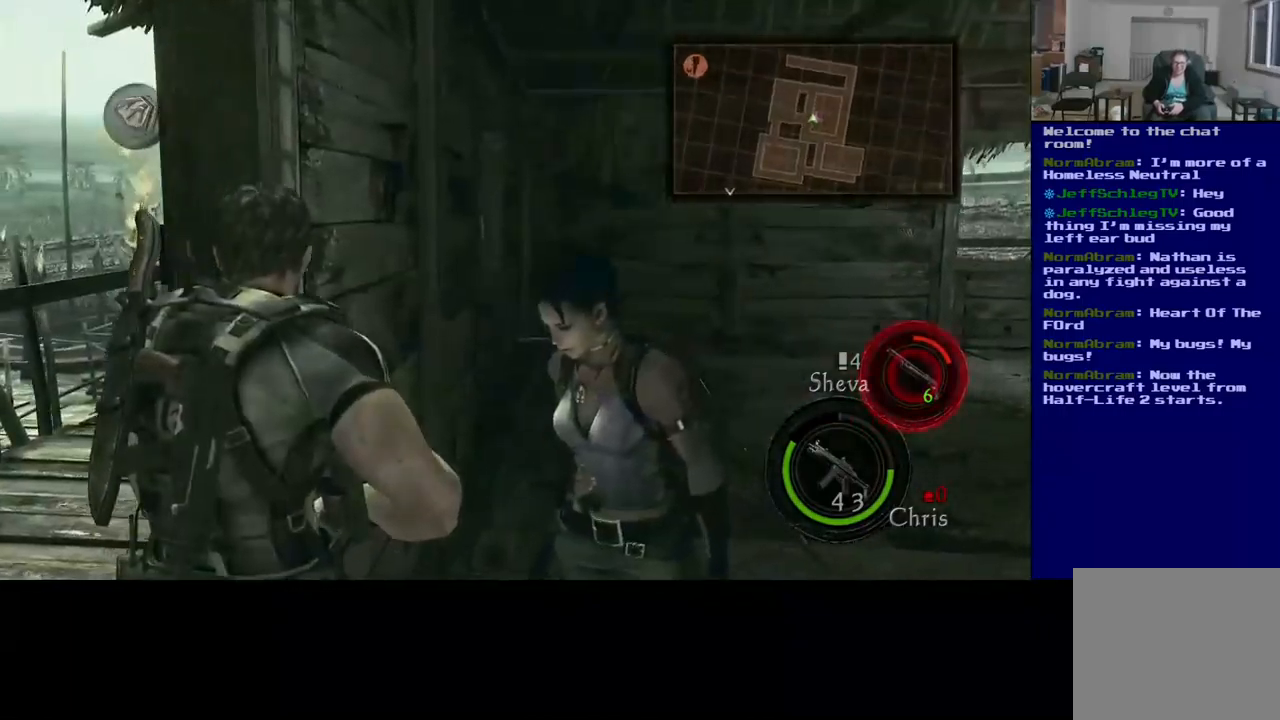
{"buttons": [], "left_stick": "right", "right_stick": "right", "events": [[183, "left_stick", "down-right"], [200, "right_stick", "right"], [483, "left_stick", "right"]]}
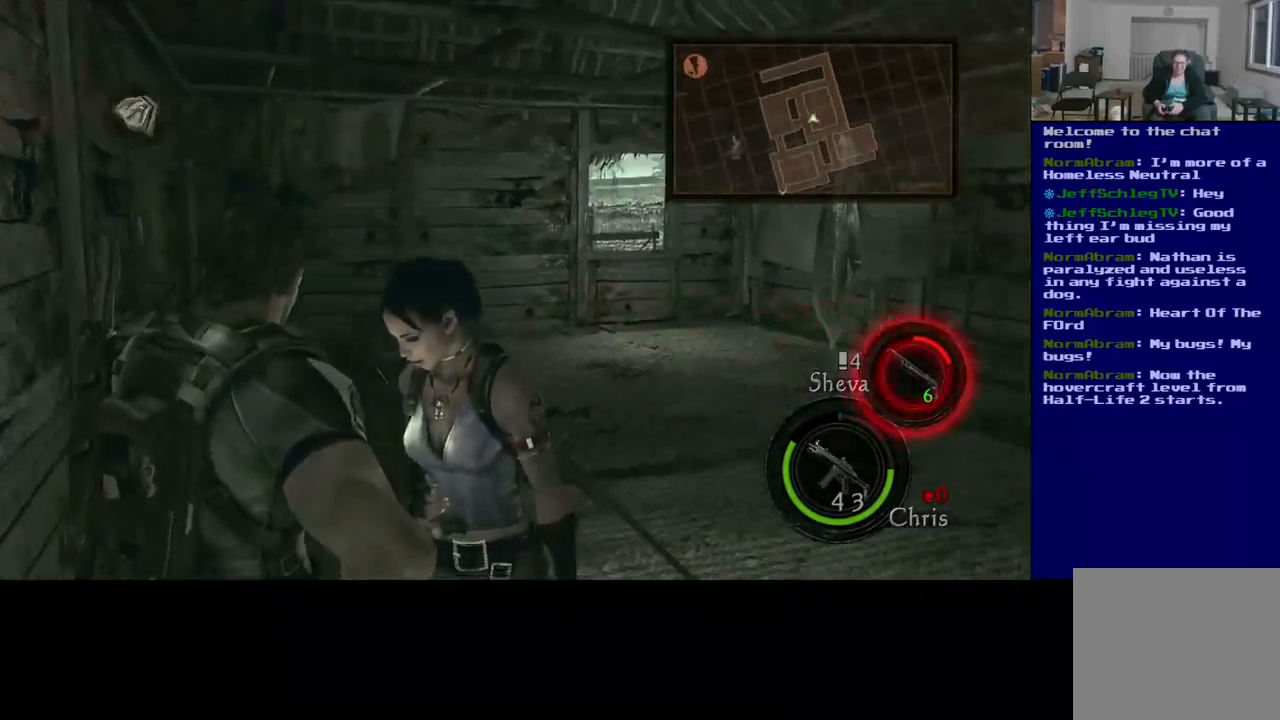
{"buttons": [], "left_stick": "up", "right_stick": "right", "events": [[117, "left_stick", "up-right"], [283, "left_stick", "up"]]}
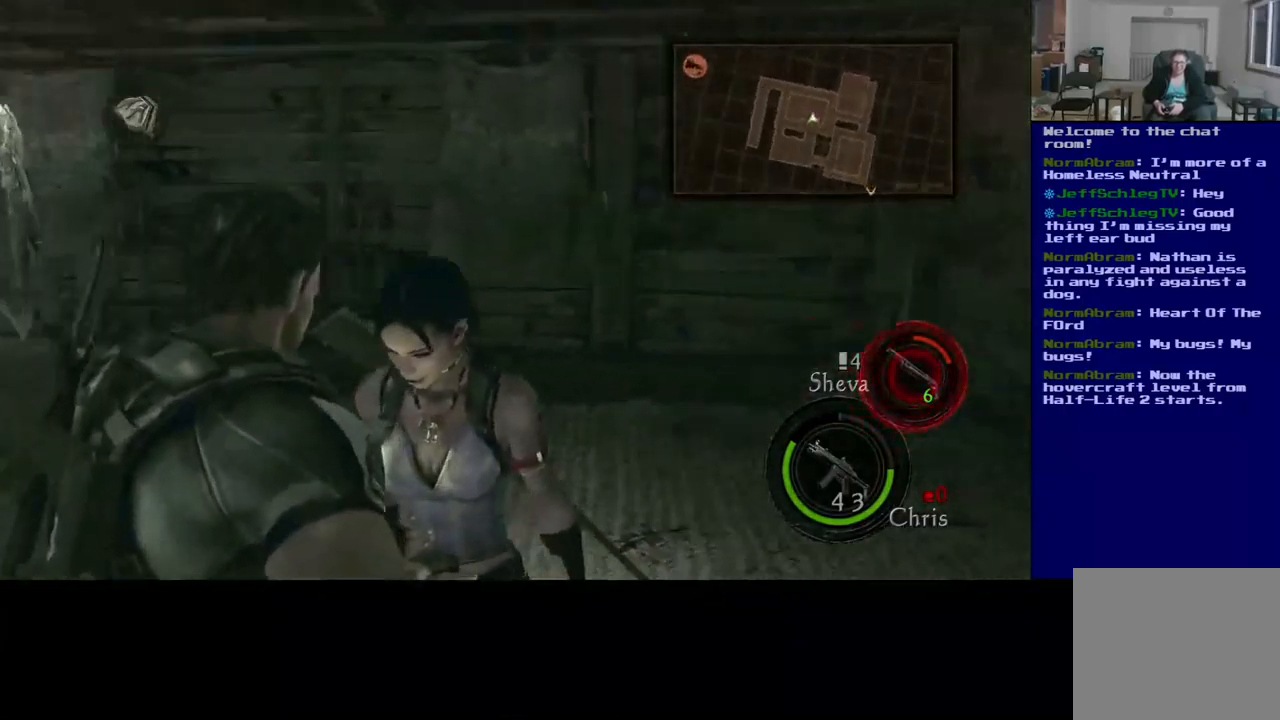
{"buttons": [], "left_stick": "left", "right_stick": "center", "events": [[167, "left_stick", "left"], [417, "right_stick", "center"]]}
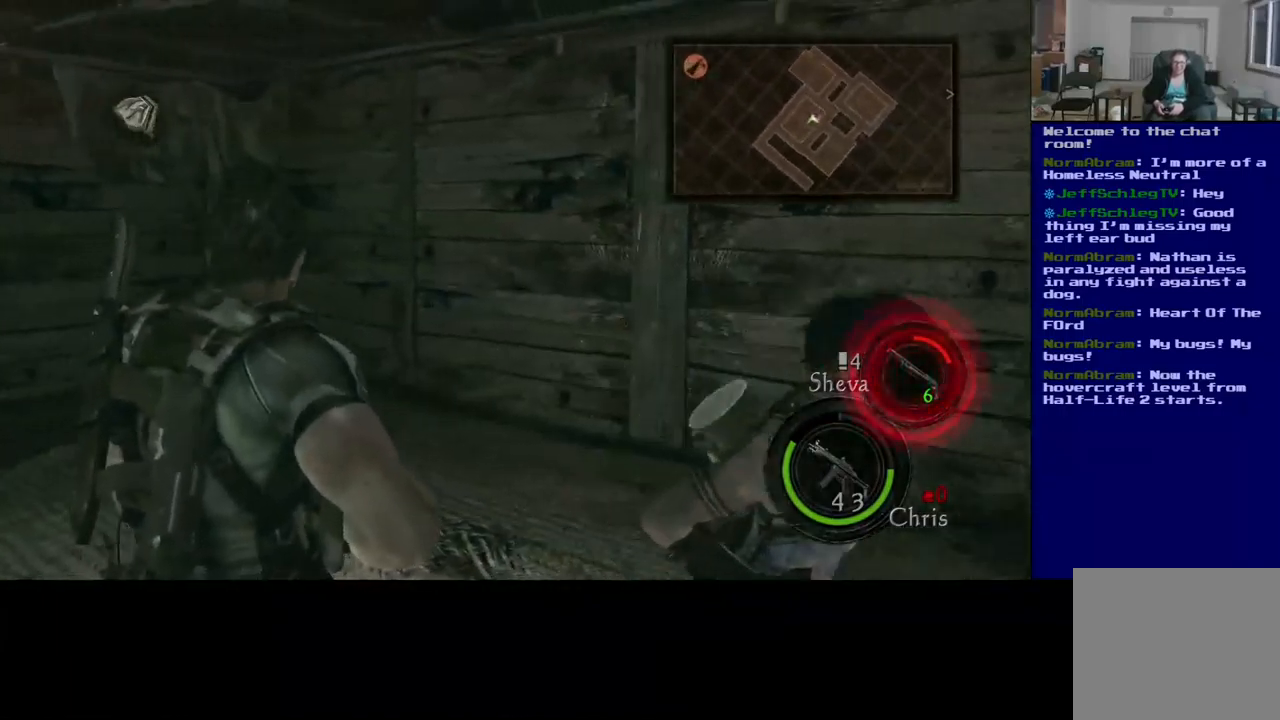
{"buttons": [], "left_stick": "up-left", "right_stick": "right", "events": [[67, "right_stick", "right"], [383, "left_stick", "up-left"]]}
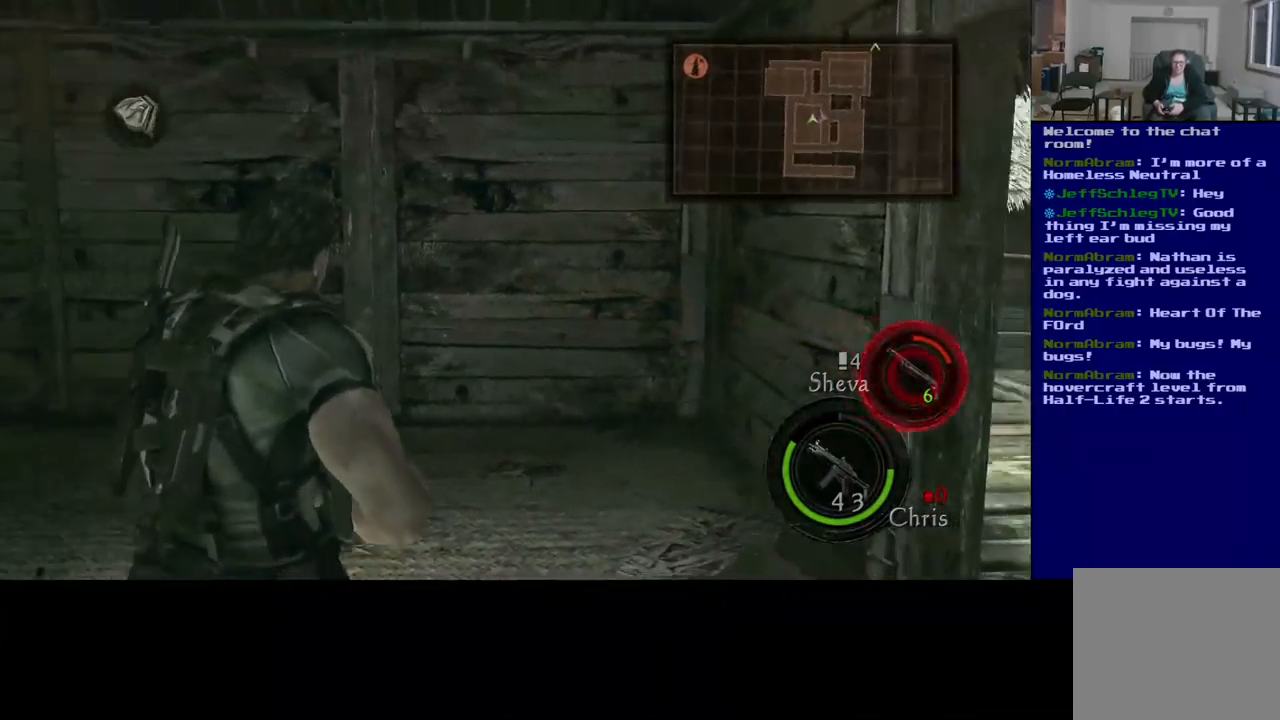
{"buttons": [], "left_stick": "up", "right_stick": "center", "events": [[33, "left_stick", "up"], [350, "left_stick", "up-right"], [500, "left_stick", "up"], [500, "right_stick", "center"]]}
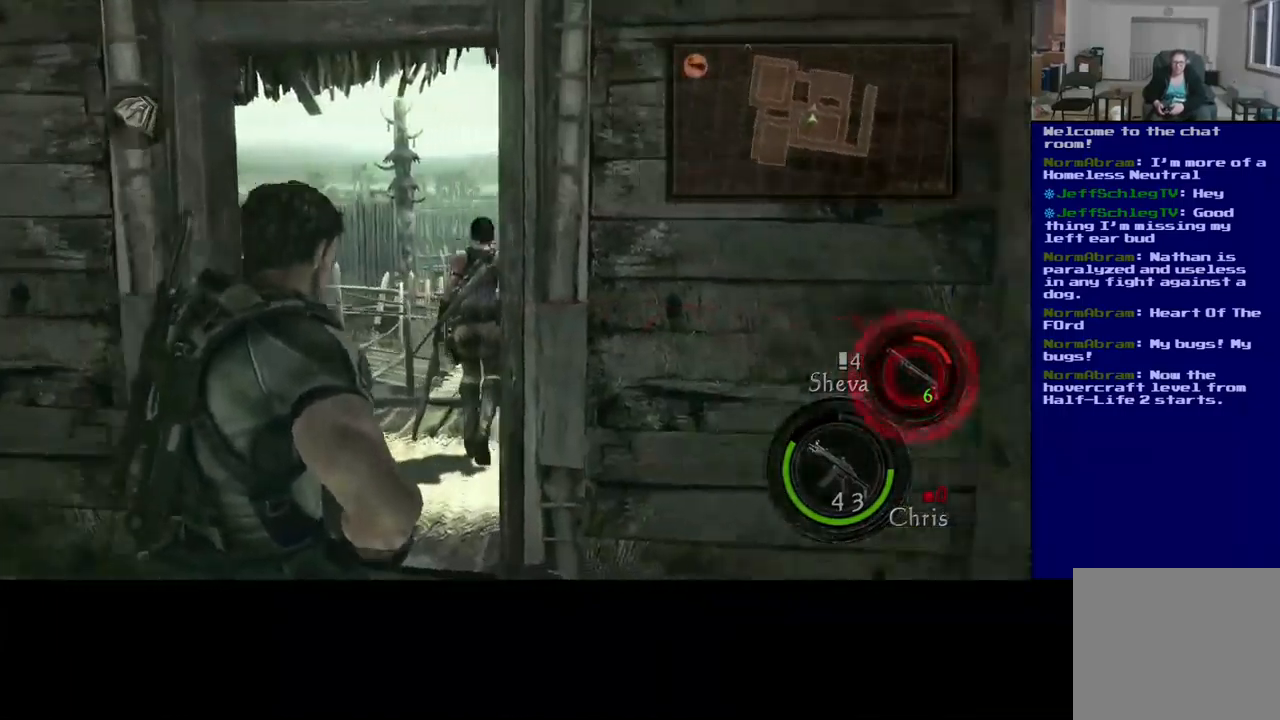
{"buttons": [], "left_stick": "up-left", "right_stick": "center", "events": [[67, "left_stick", "up-left"]]}
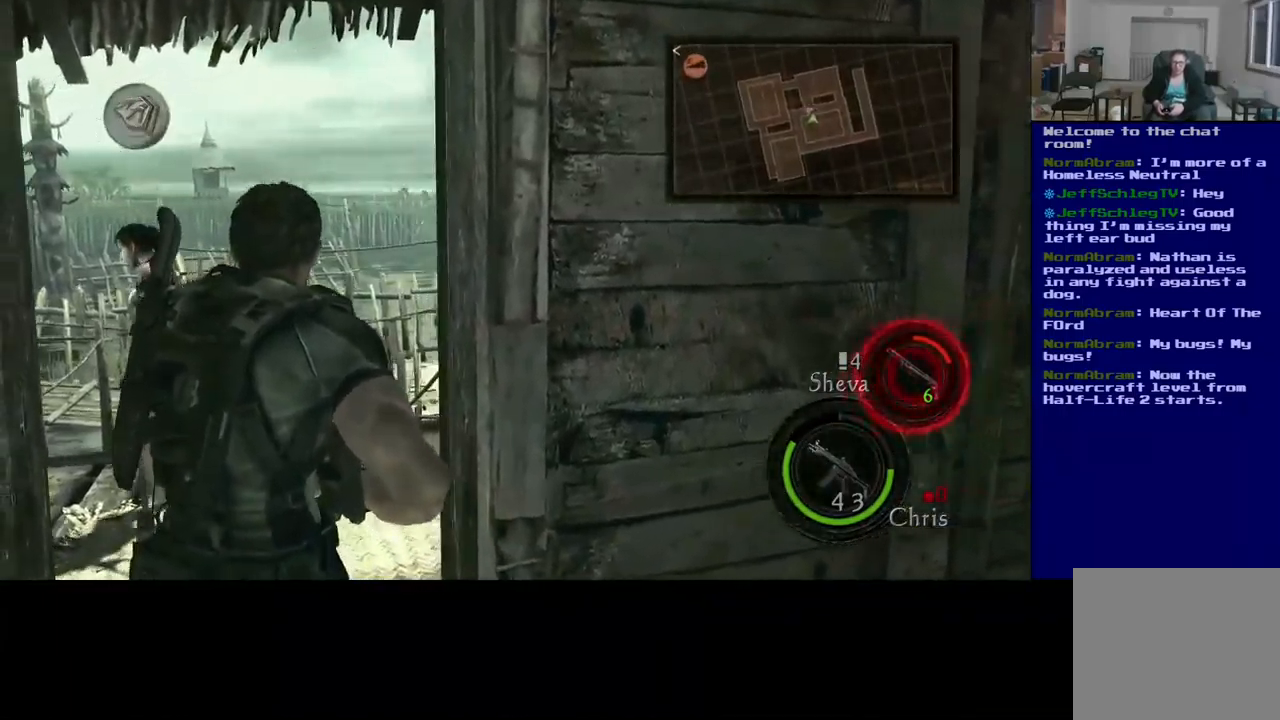
{"buttons": [], "left_stick": "up", "right_stick": "left", "events": [[200, "right_stick", "left"], [350, "left_stick", "up"]]}
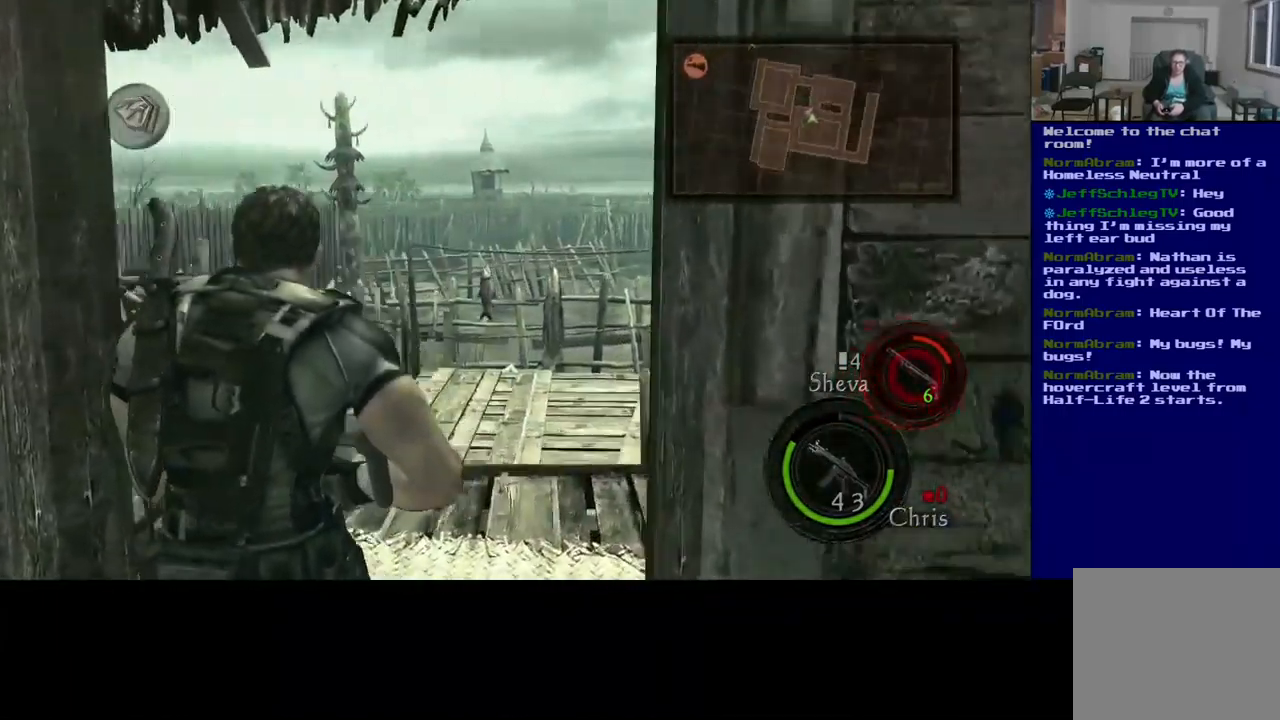
{"buttons": [], "left_stick": "up-right", "right_stick": "center", "events": [[383, "right_stick", "center"], [467, "left_stick", "up-right"]]}
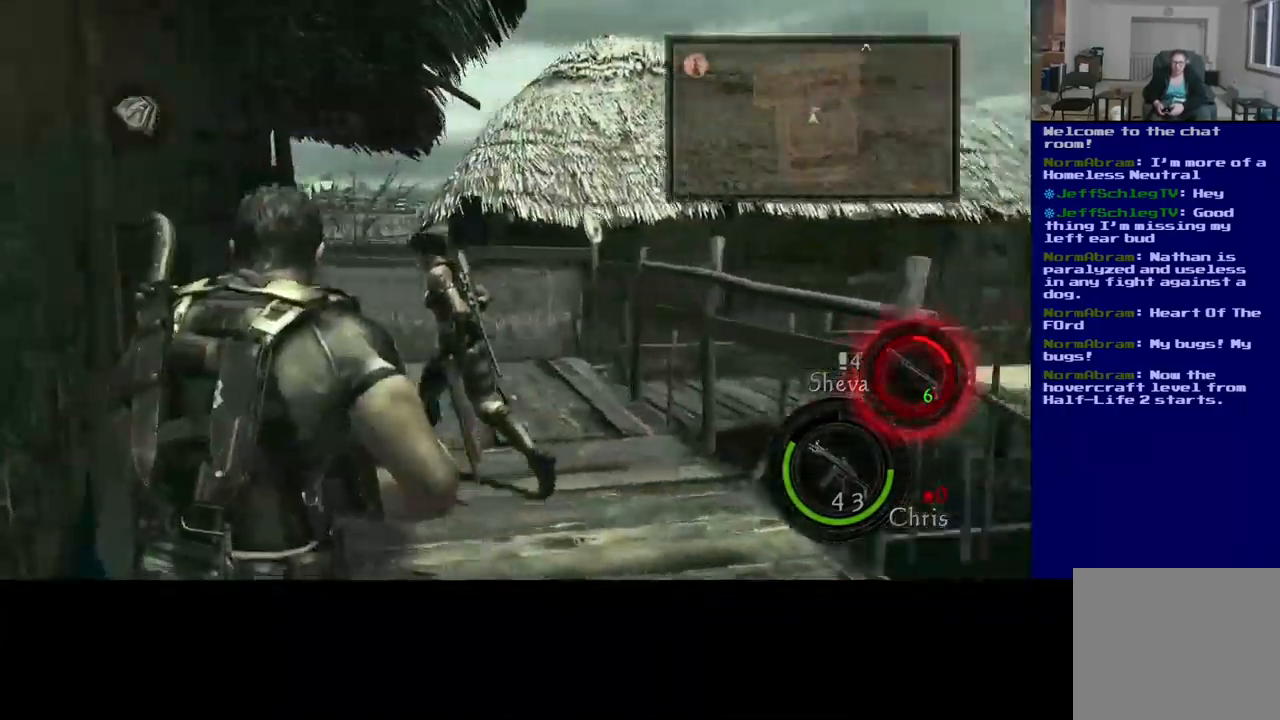
{"buttons": [], "left_stick": "up-right", "right_stick": "center", "events": []}
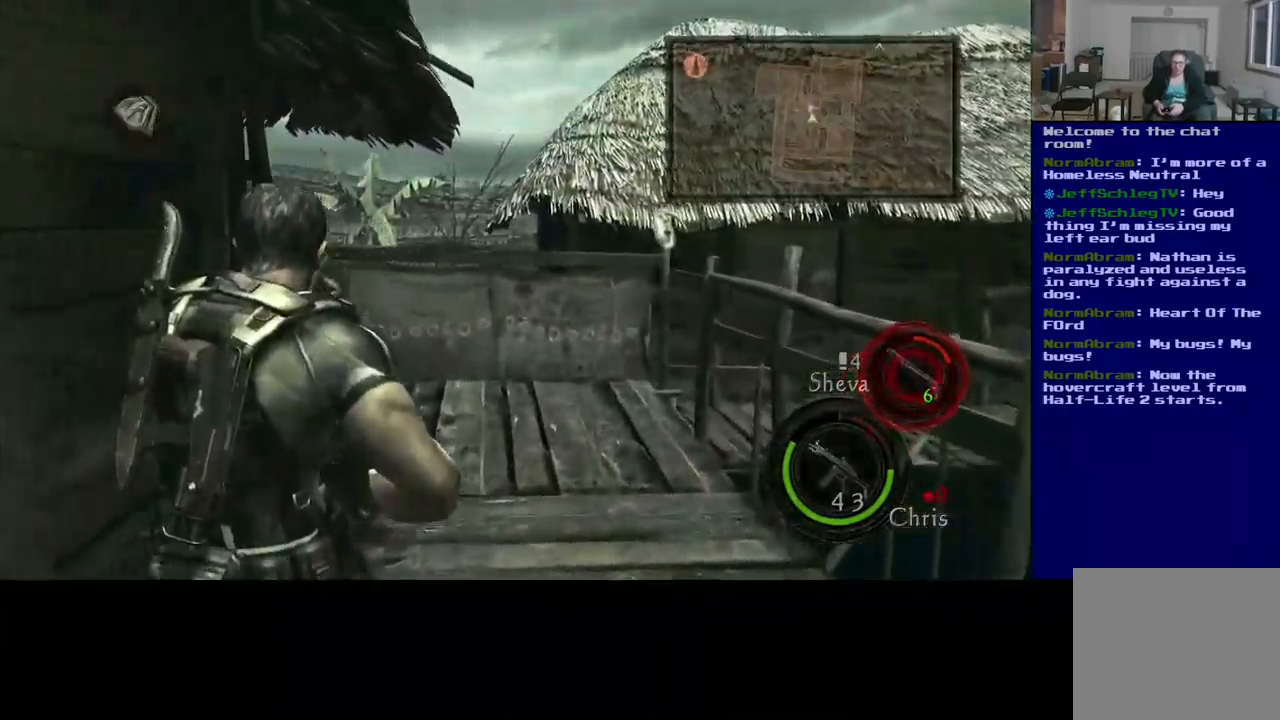
{"buttons": ["L3"], "left_stick": "up", "right_stick": "left", "events": [[50, "L3", "down"], [149, "left_stick", "up"], [483, "right_stick", "left"]]}